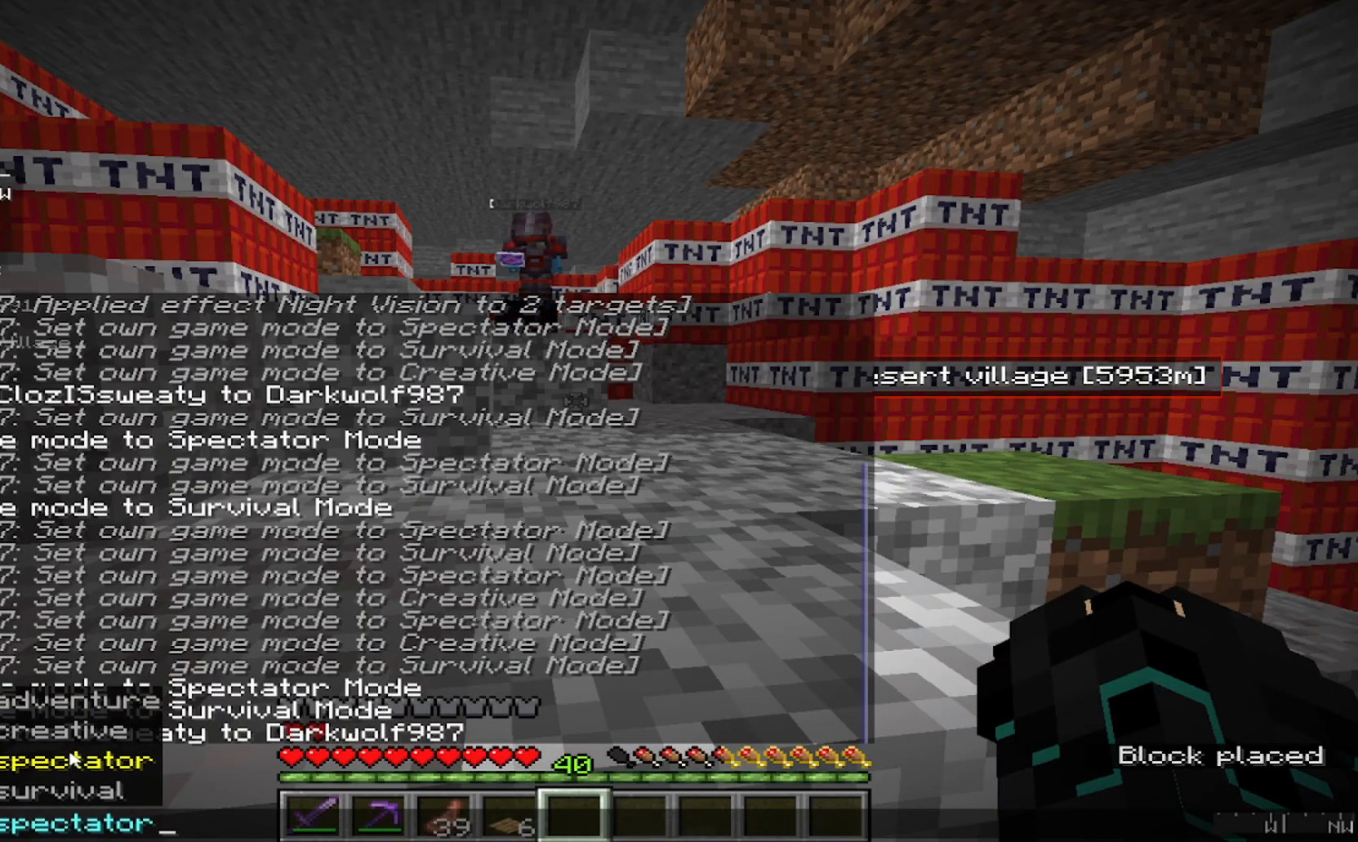
Gameplay with keyboard and mouse; each line is a JSON object with the keys and mouse buttons held at the frame after it. "events" lists presses ("down") and releases ("up") of "a", "d", "s", "w", "mouse_left" and "mouse_right" between this image and that frame as [ms after this image, input, new state], when the widget could be followed in between. "mouse_left", "mouse_right" = the "left", "right" buttons of the "mouse" list. No other keys are recorded. Fast repeated clicks can show as one long hold. Mouse movement is not recorded.
{"keys": ["w"], "mouse": [], "events": [[467, "w", "down"]]}
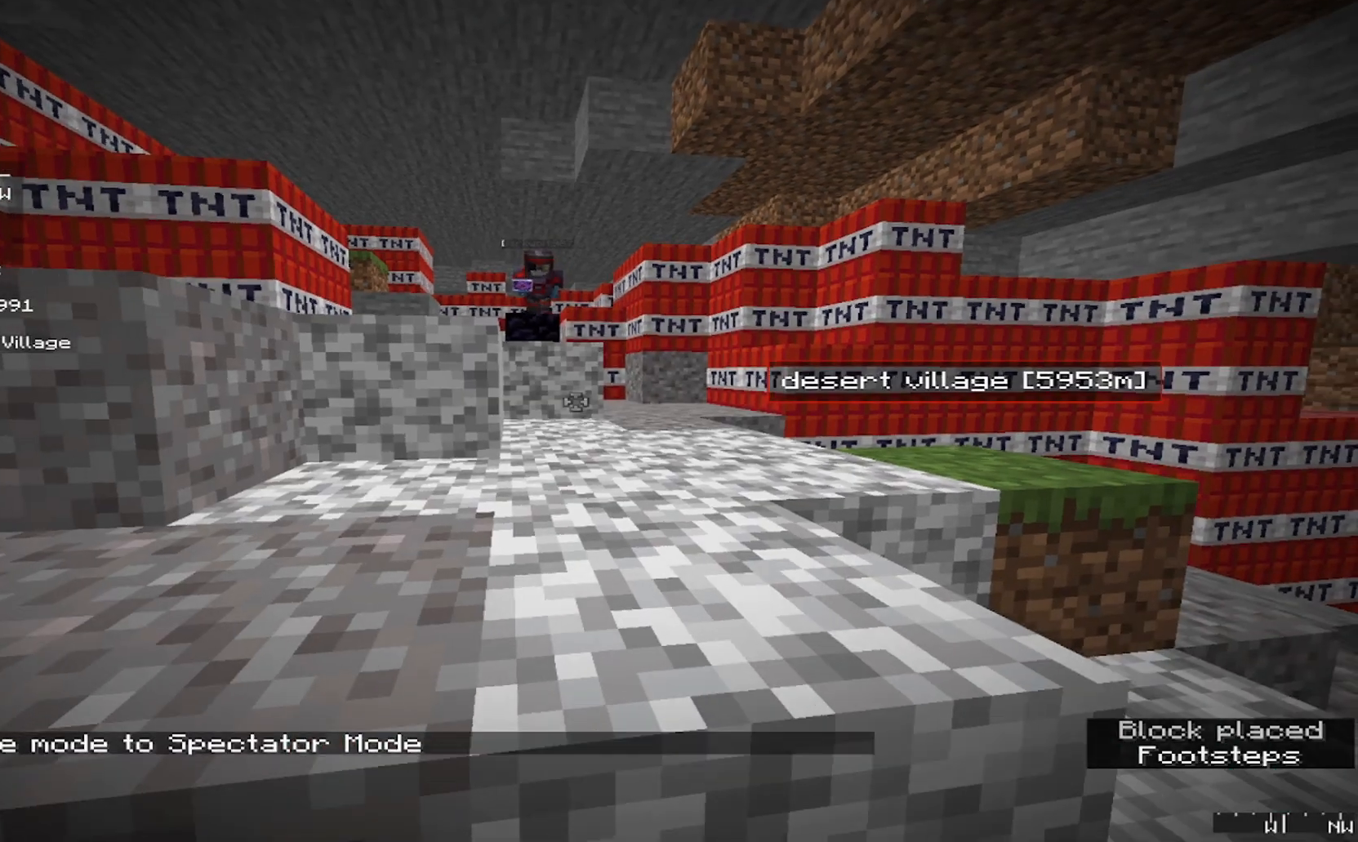
{"keys": ["d", "w"], "mouse": [], "events": [[367, "d", "down"]]}
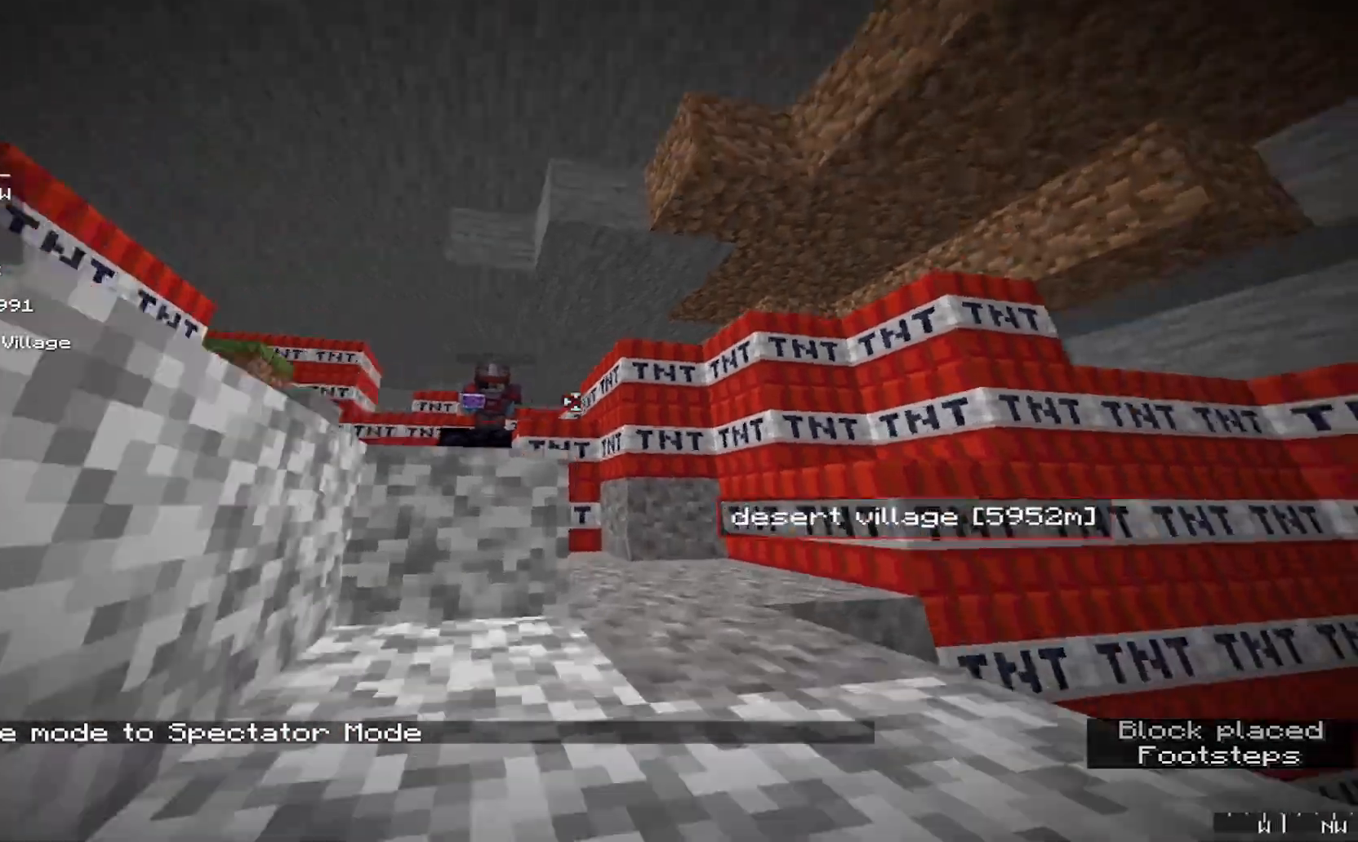
{"keys": ["a", "d", "w"], "mouse": [], "events": [[467, "a", "down"]]}
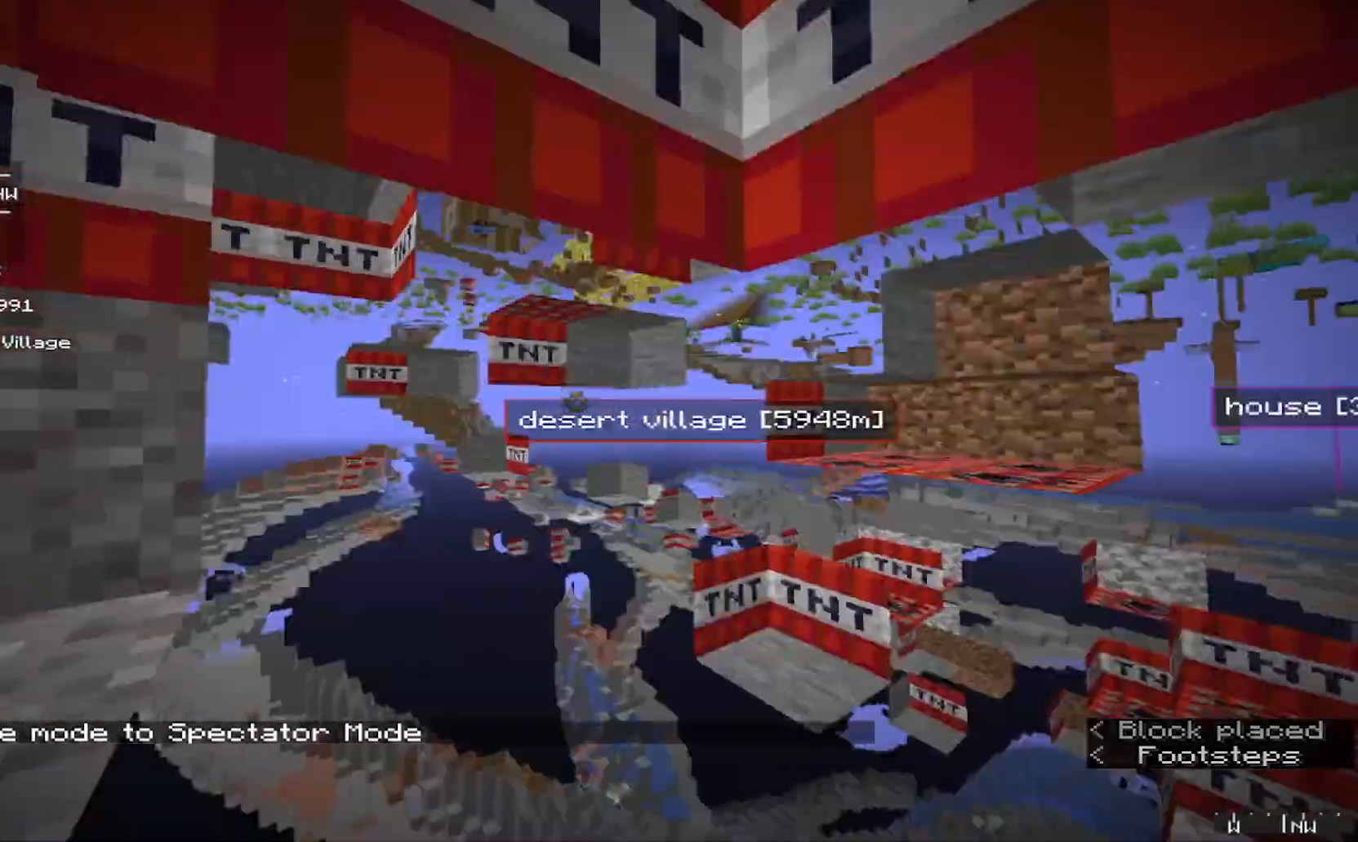
{"keys": ["d"], "mouse": [], "events": [[67, "a", "up"], [67, "w", "up"]]}
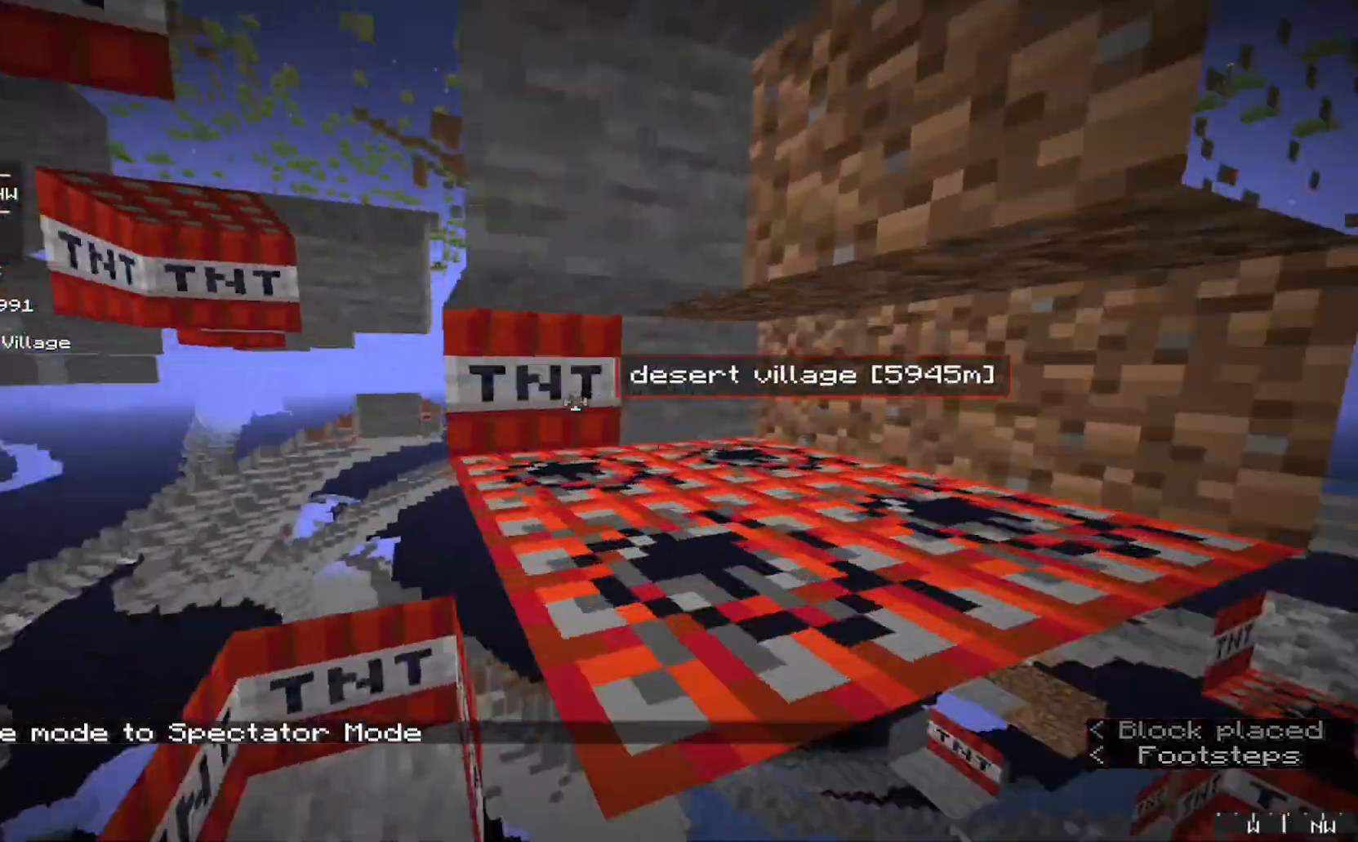
{"keys": [], "mouse": [], "events": [[333, "d", "up"]]}
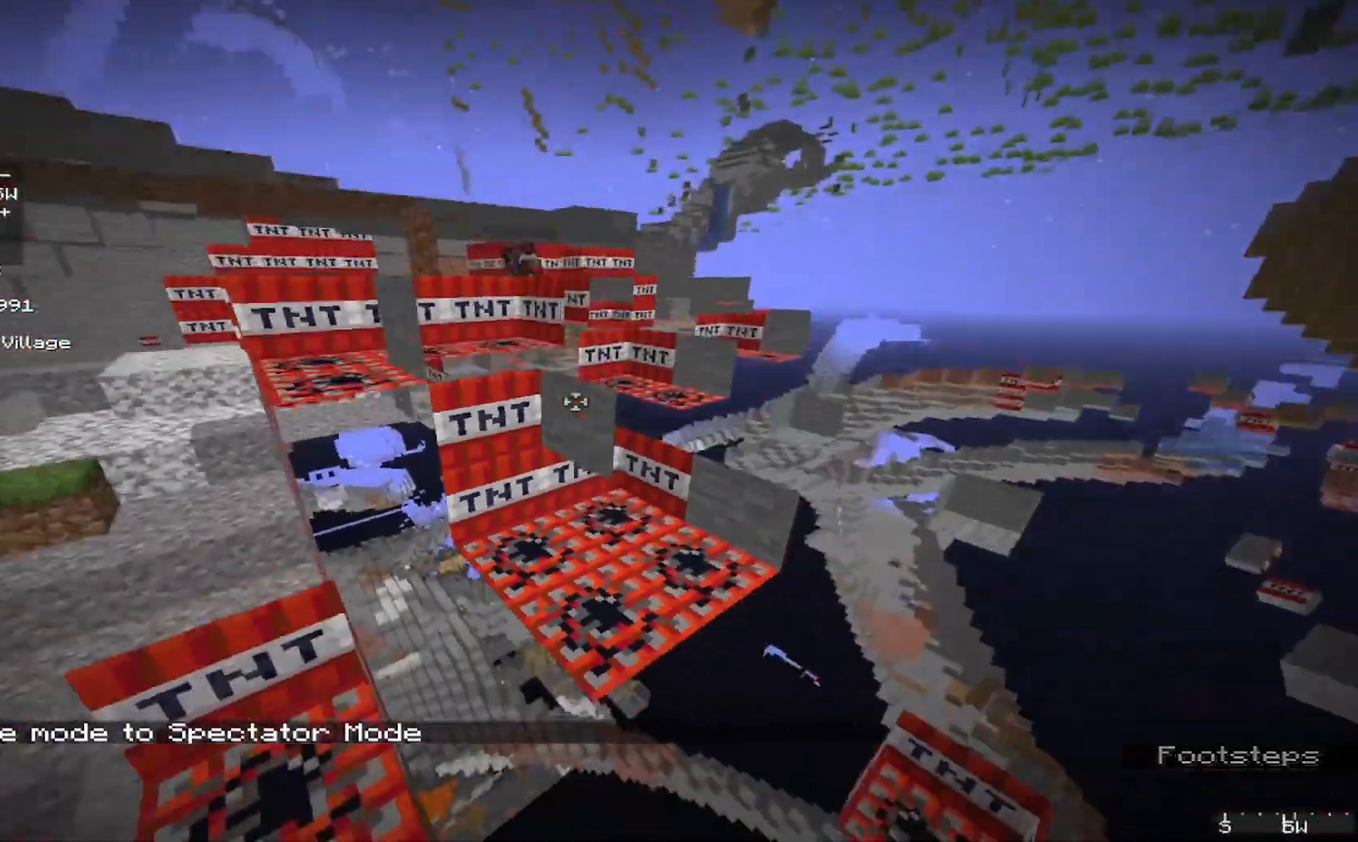
{"keys": ["w"], "mouse": [], "events": [[100, "w", "down"]]}
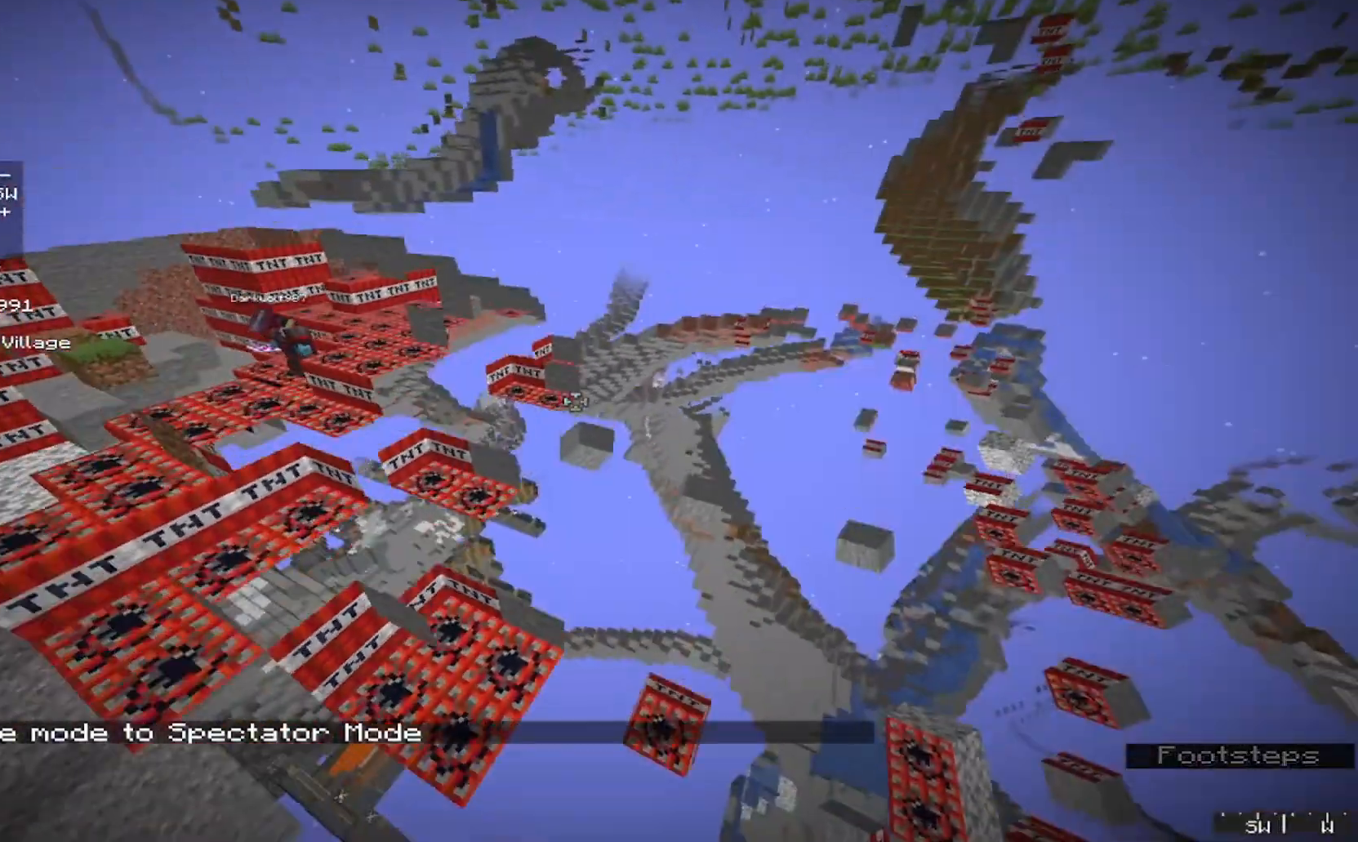
{"keys": ["w"], "mouse": [], "events": []}
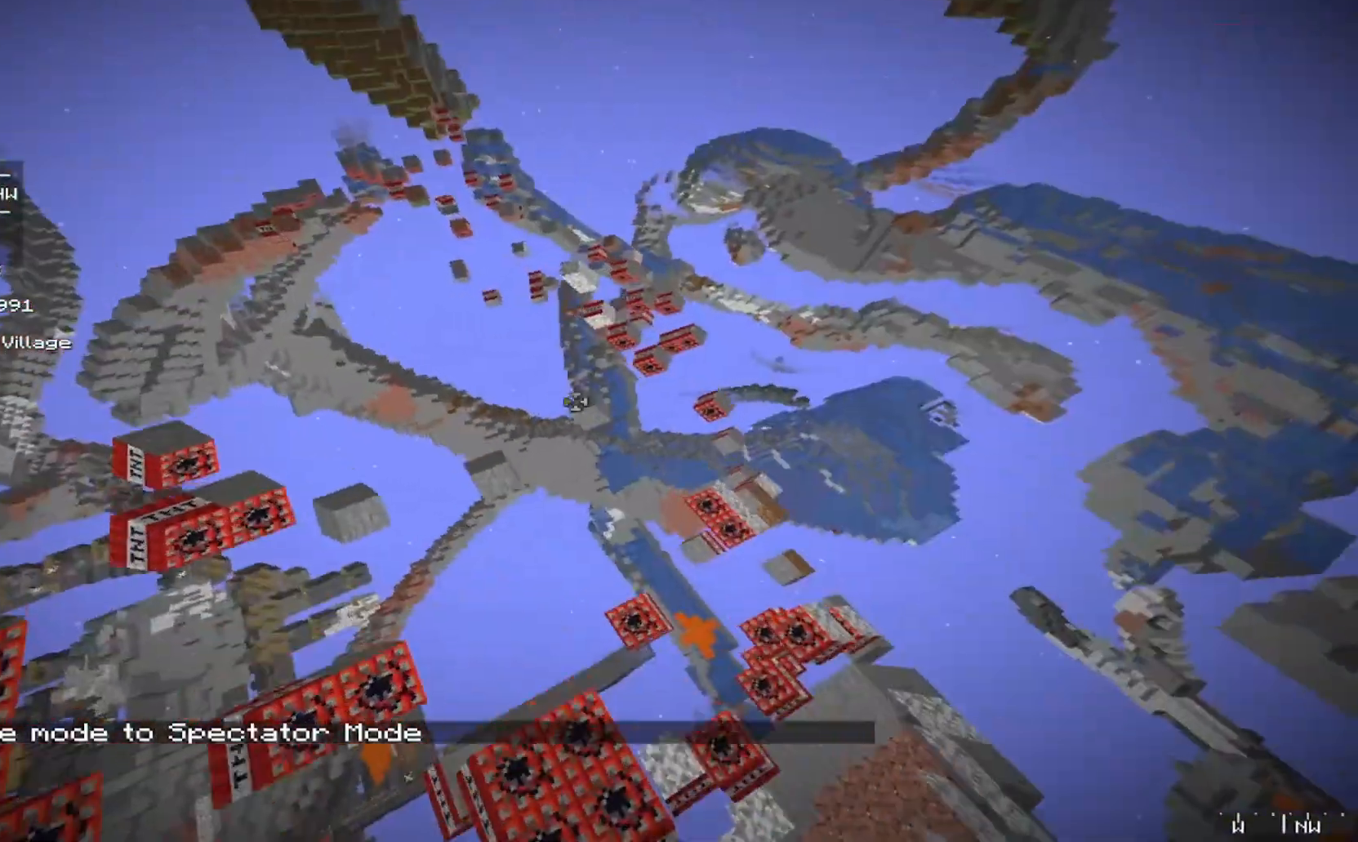
{"keys": ["w"], "mouse": [], "events": []}
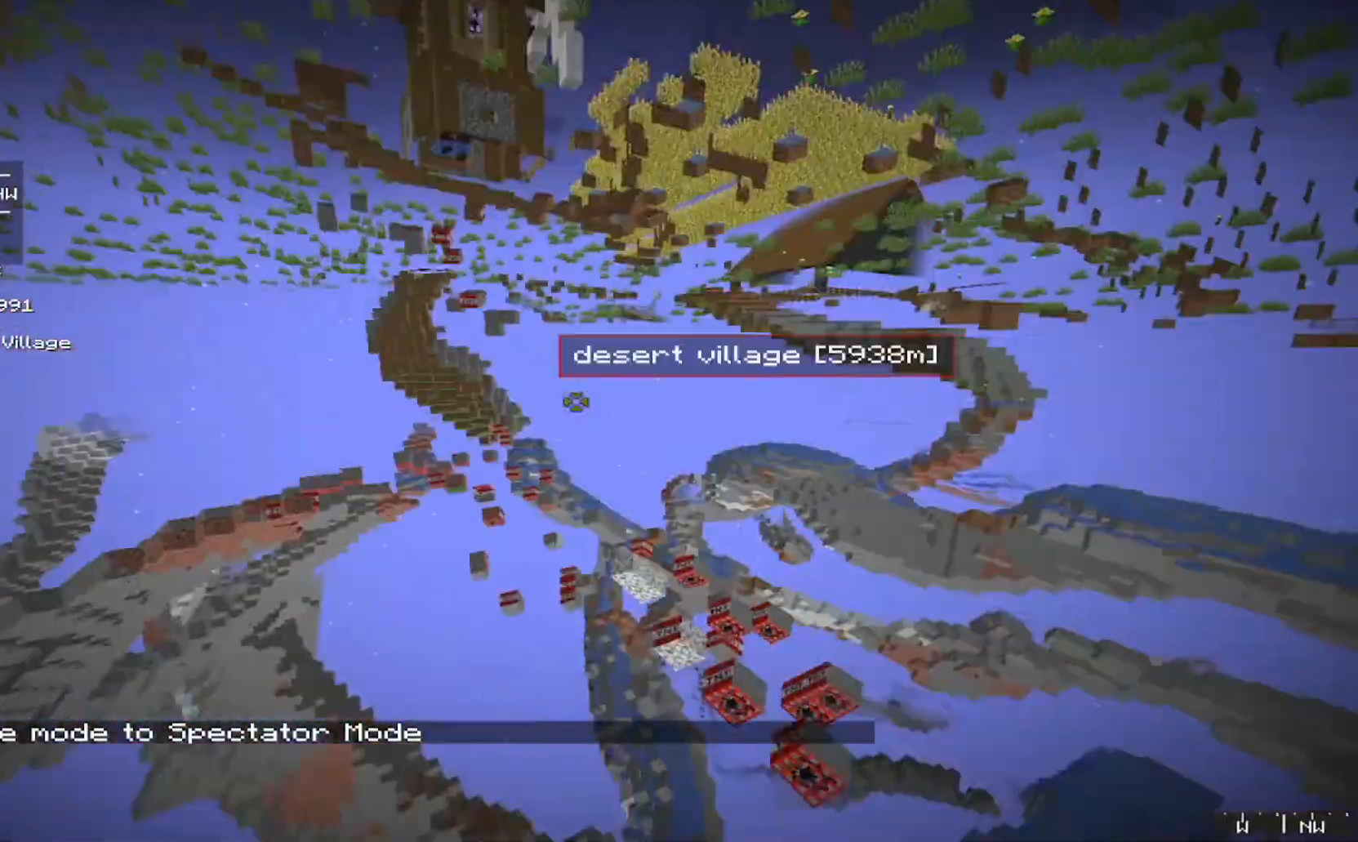
{"keys": ["w"], "mouse": [], "events": []}
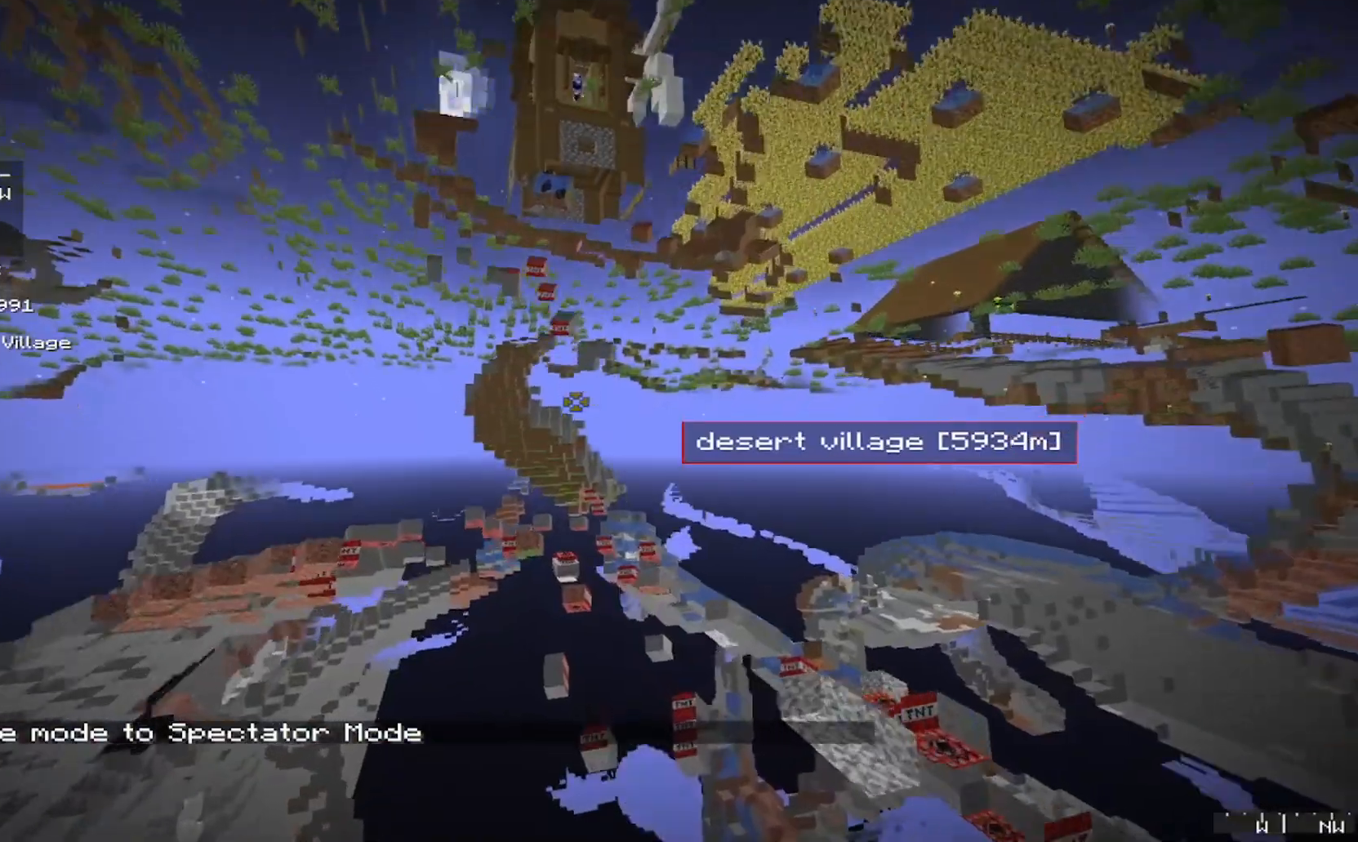
{"keys": ["w"], "mouse": [], "events": []}
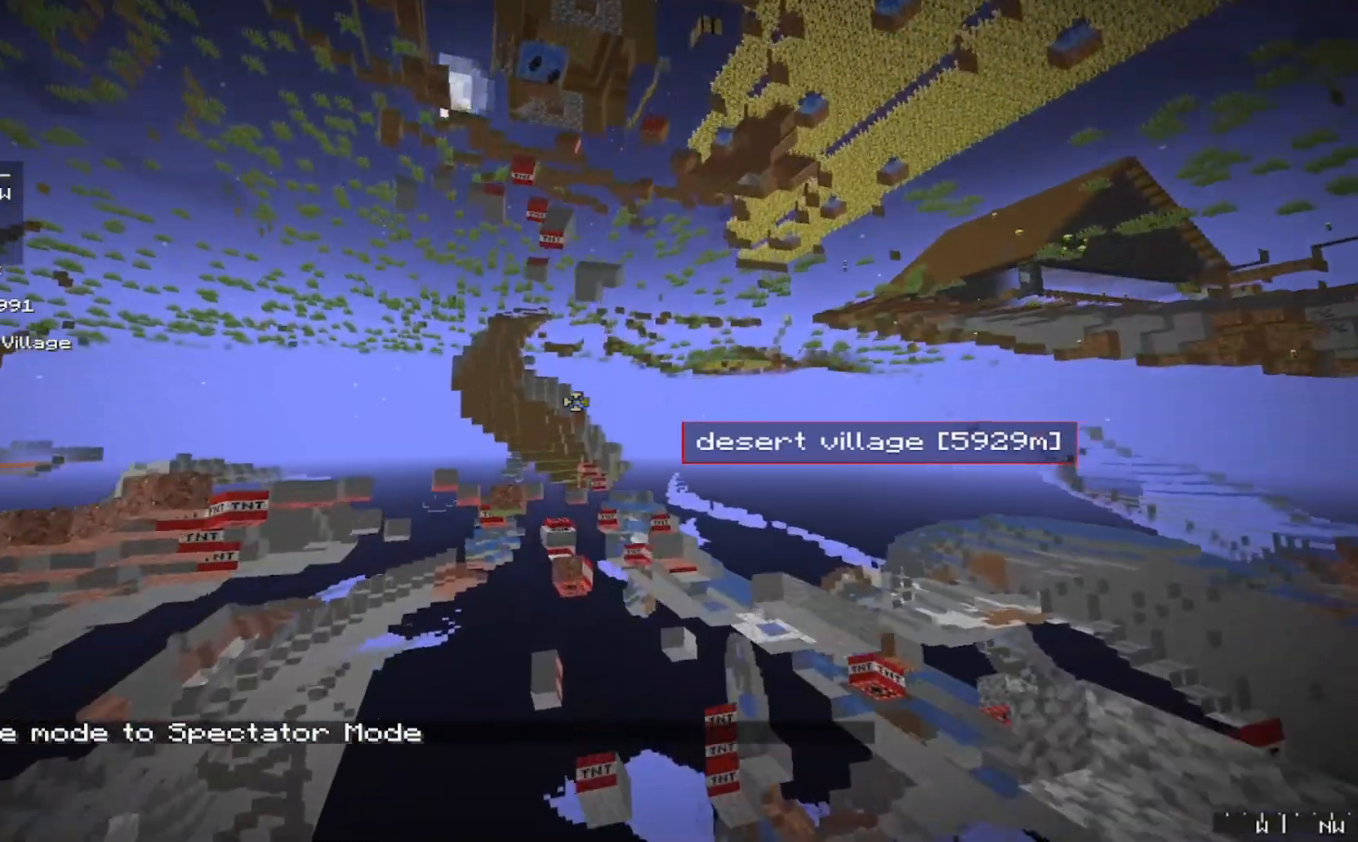
{"keys": ["w"], "mouse": [], "events": []}
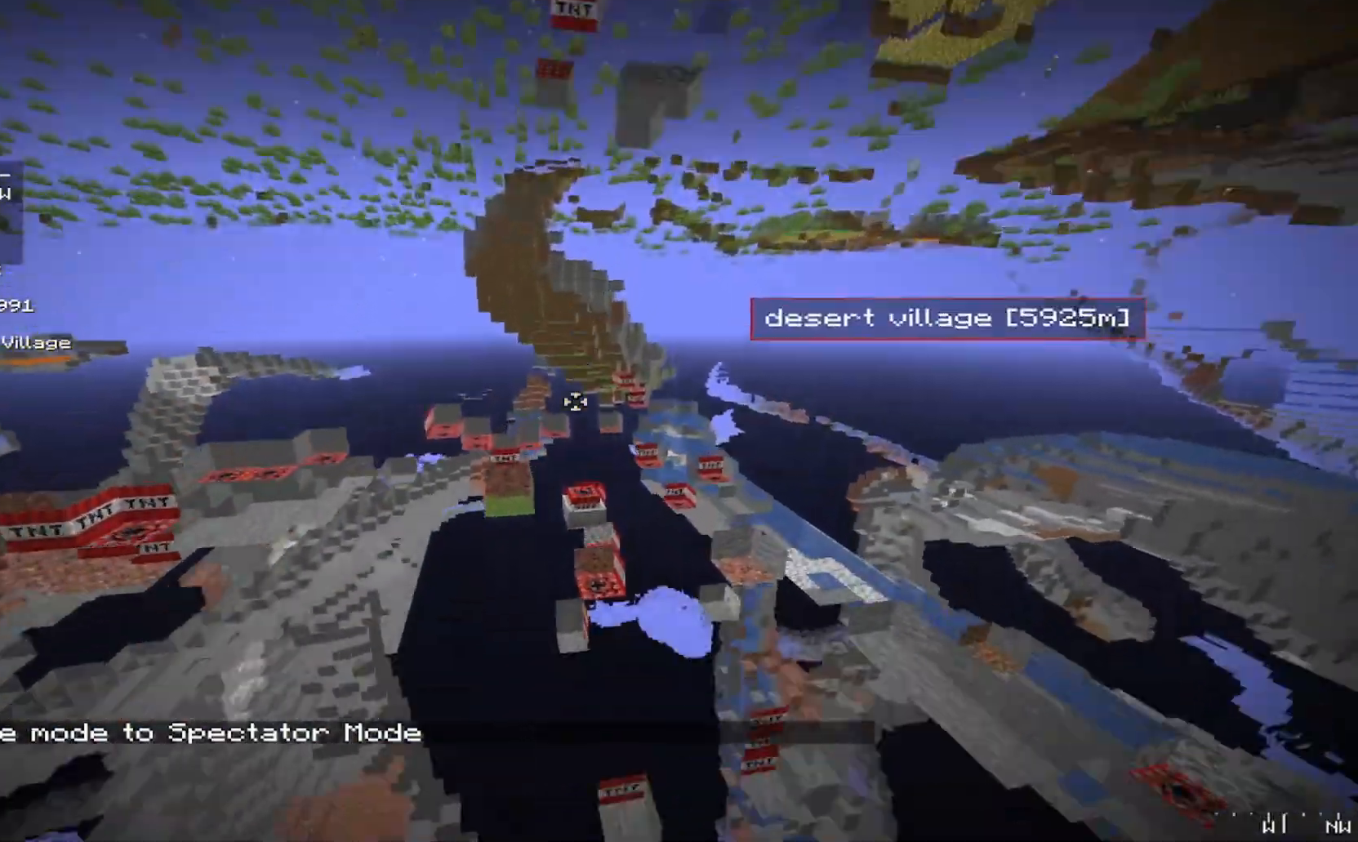
{"keys": ["w"], "mouse": [], "events": []}
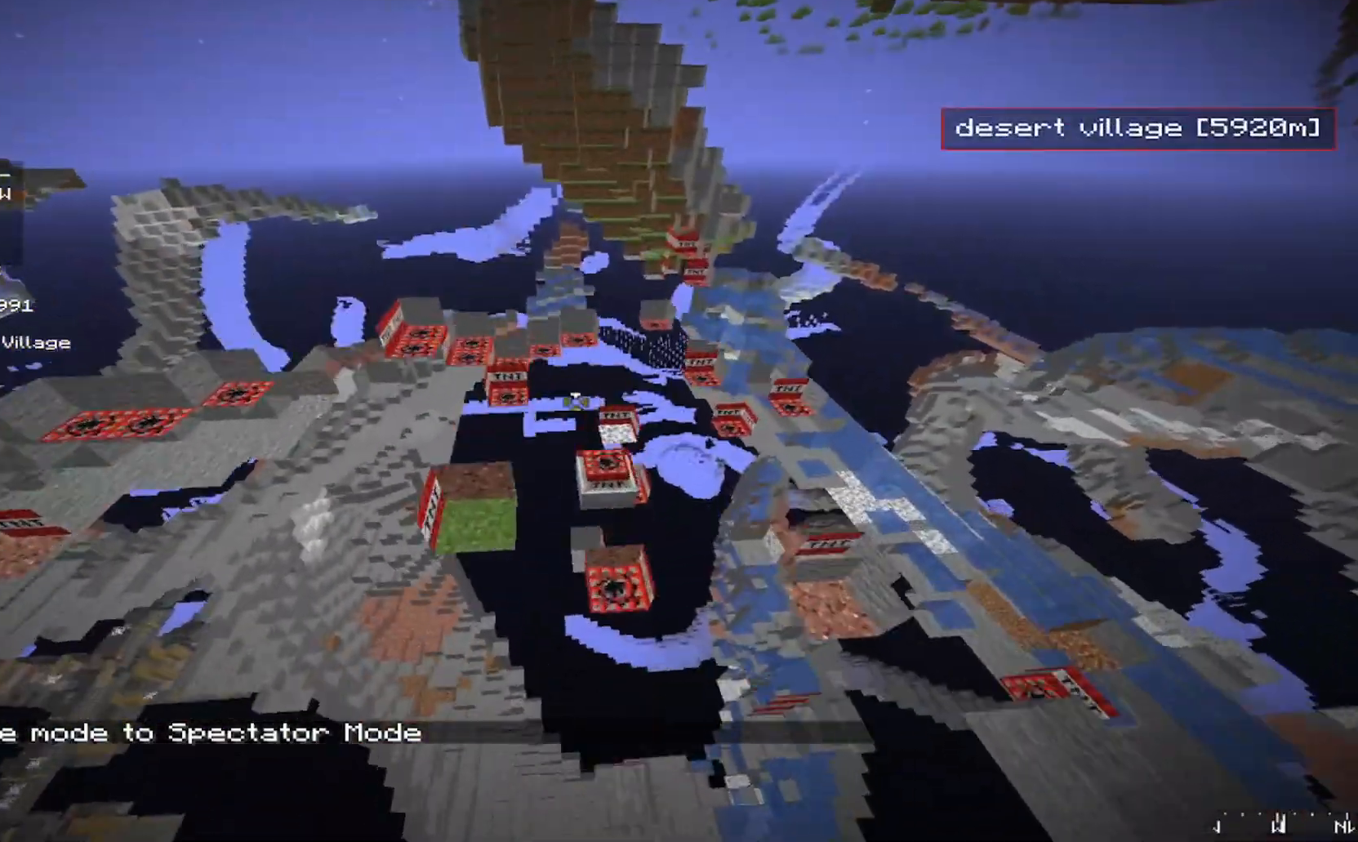
{"keys": [], "mouse": [], "events": [[67, "w", "up"]]}
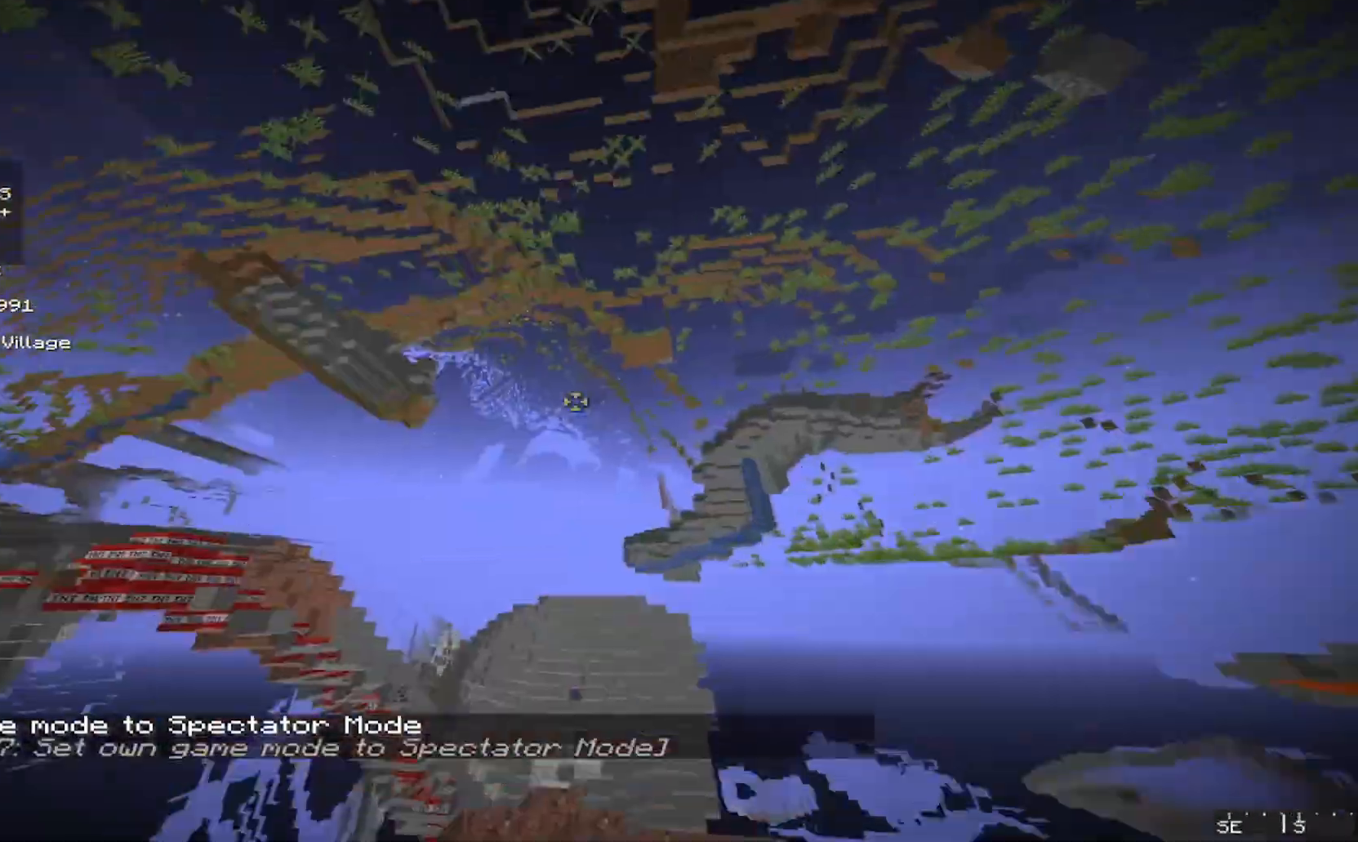
{"keys": ["w"], "mouse": []}
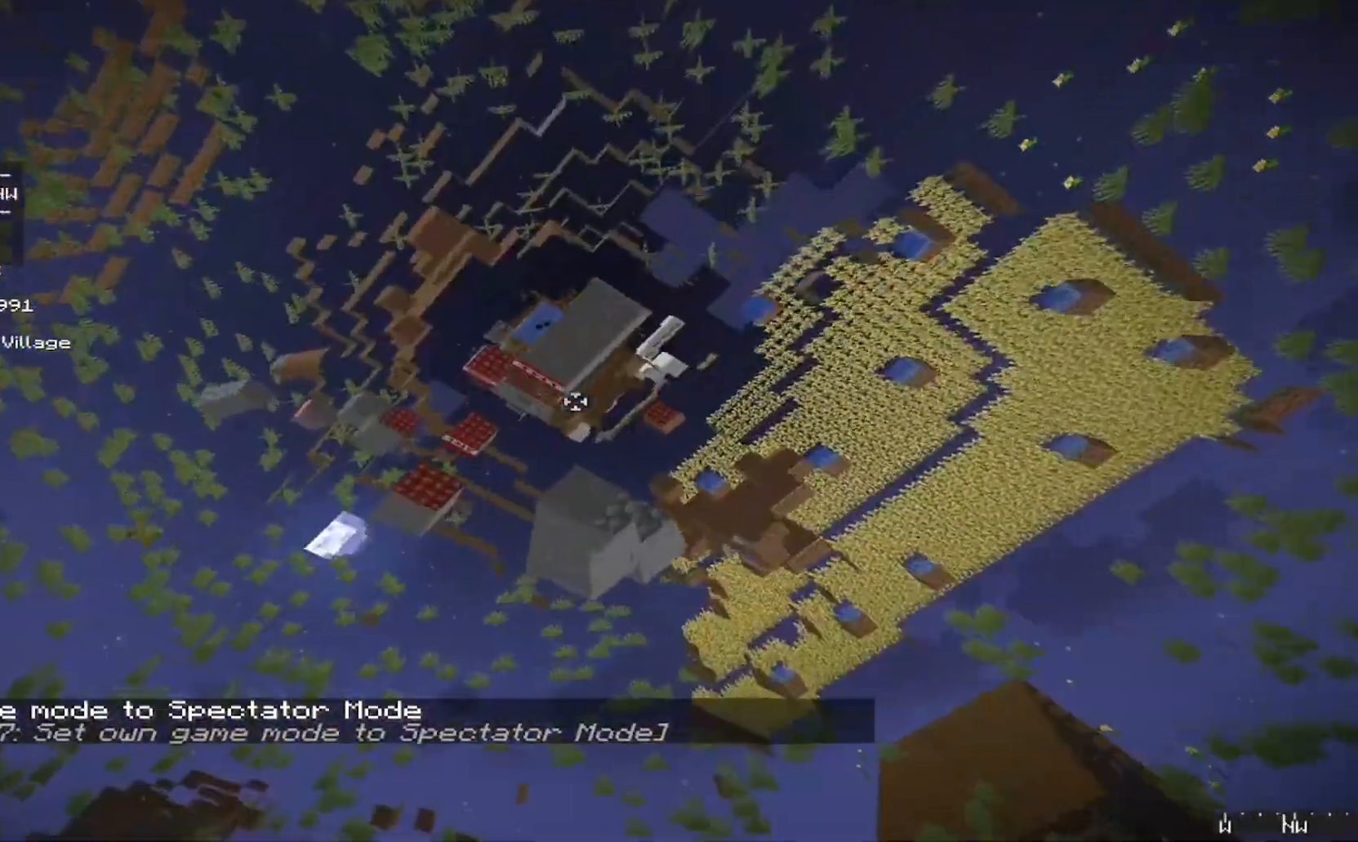
{"keys": ["w"], "mouse": [], "events": []}
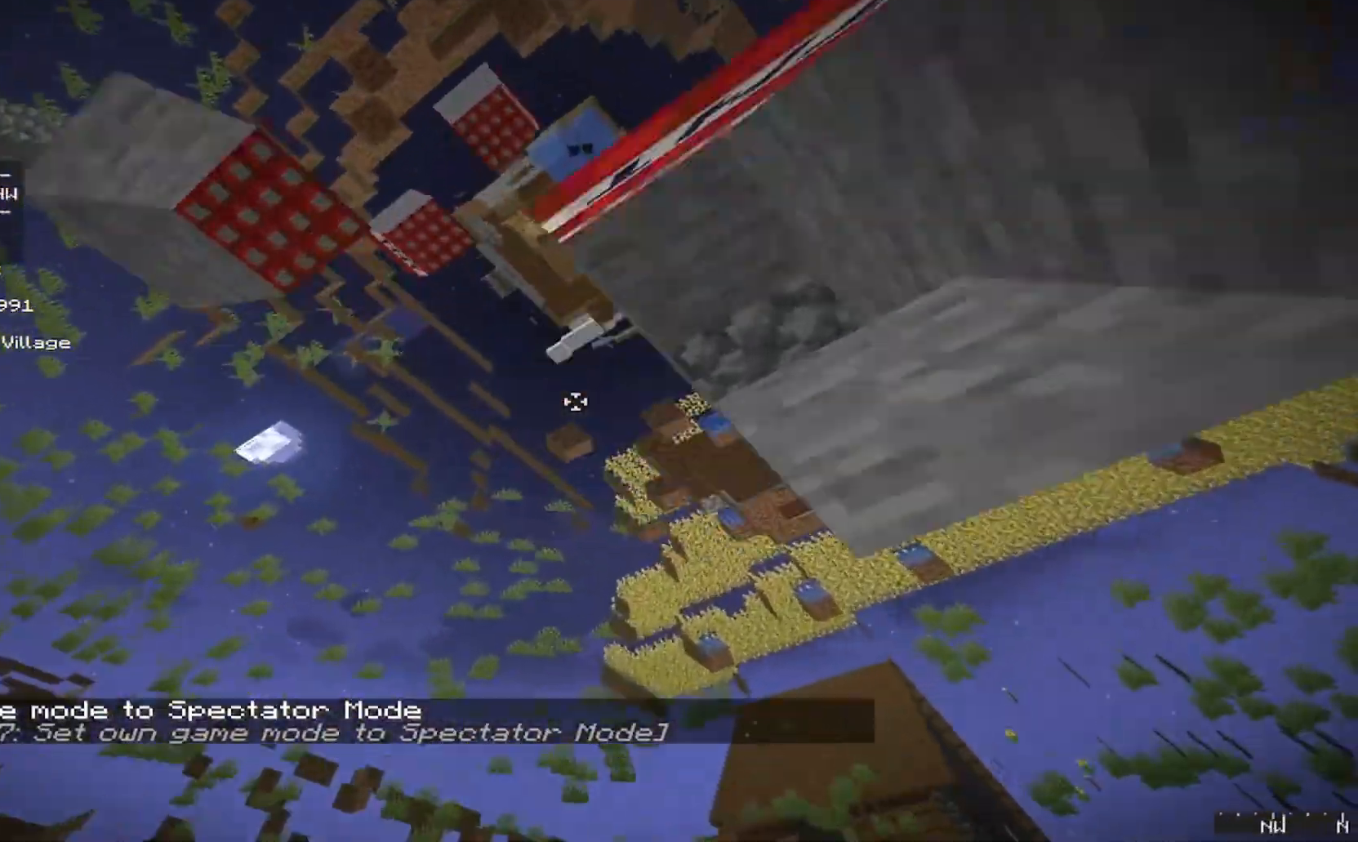
{"keys": ["w"], "mouse": [], "events": []}
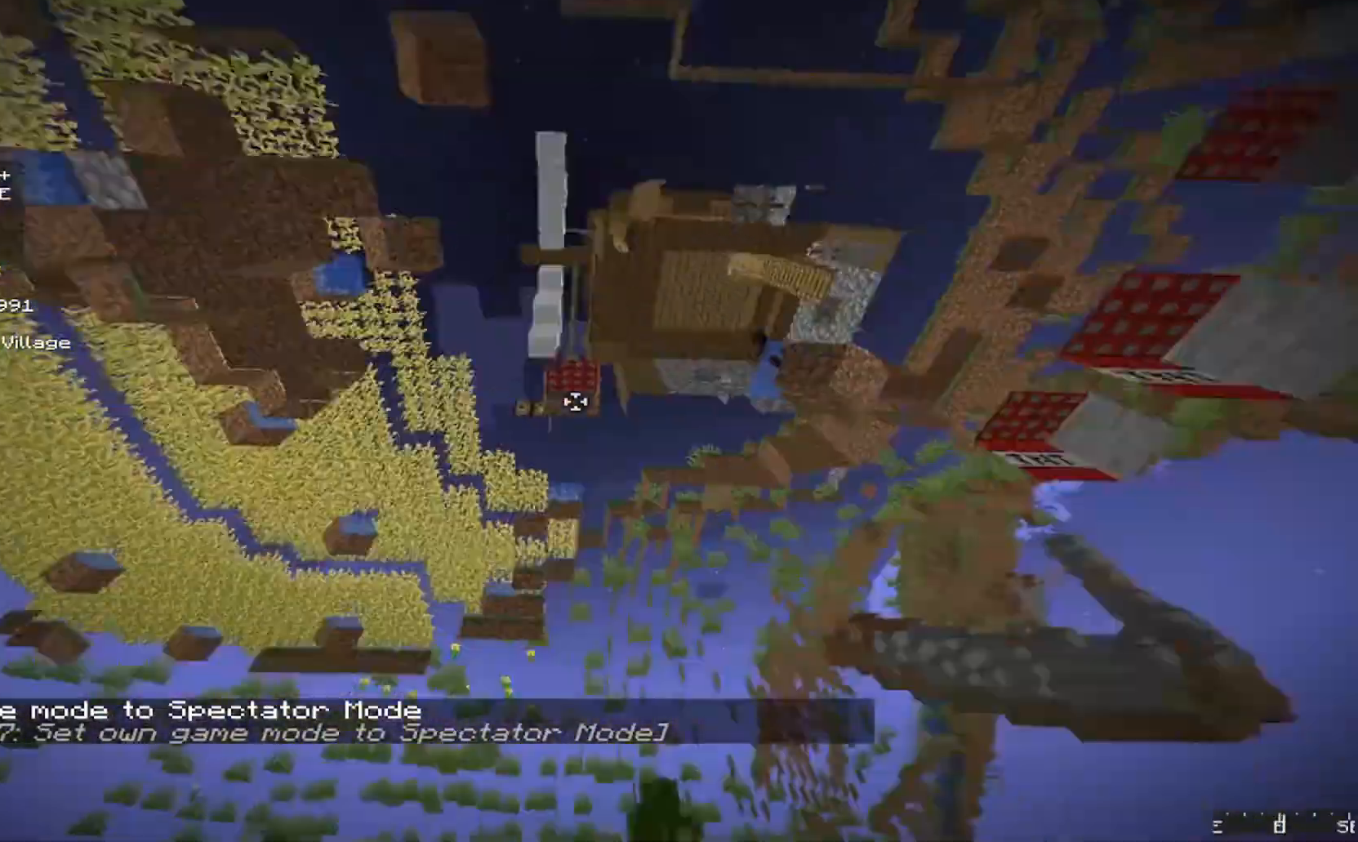
{"keys": ["w"], "mouse": [], "events": [[100, "w", "up"], [233, "w", "down"]]}
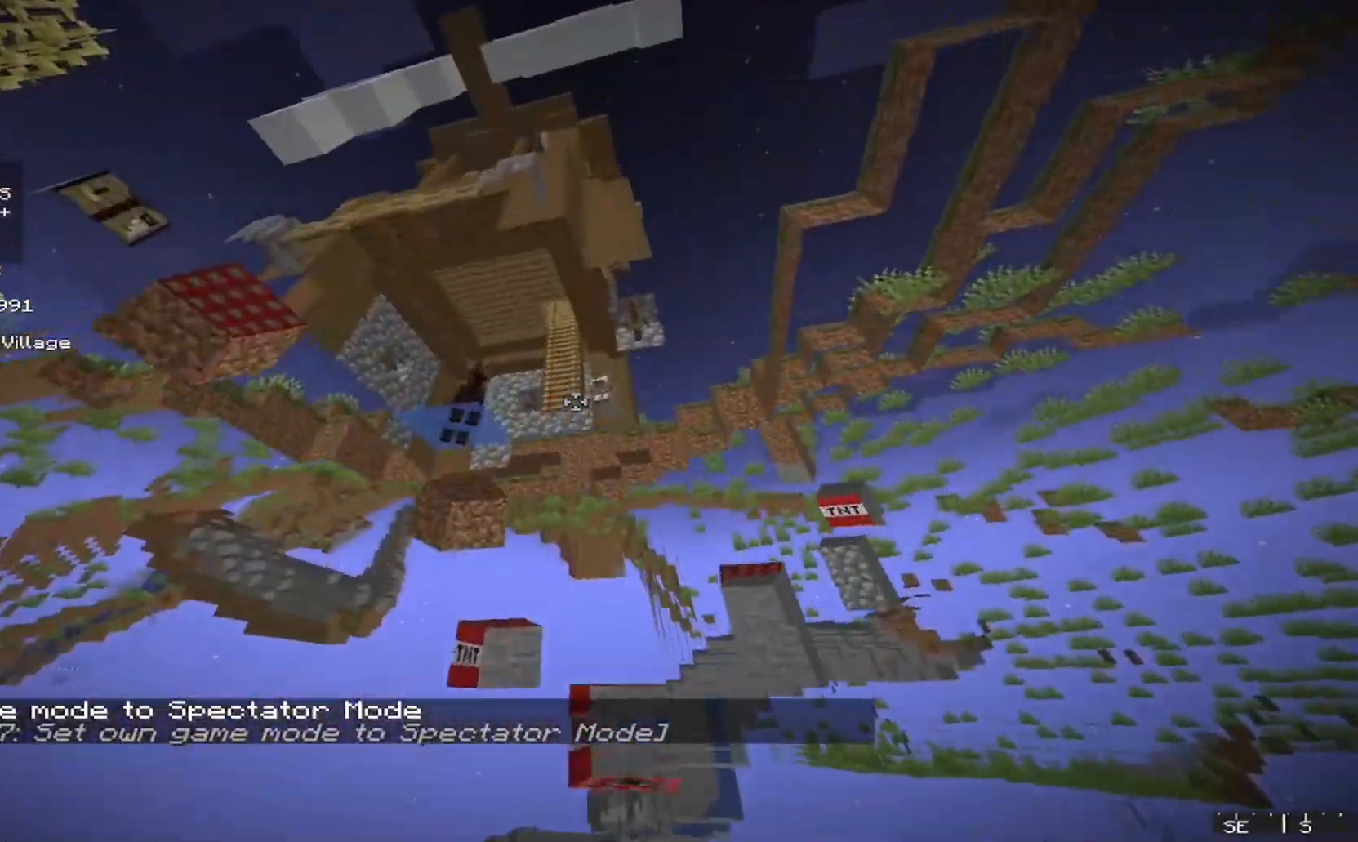
{"keys": ["a", "w"], "mouse": [], "events": [[333, "a", "down"]]}
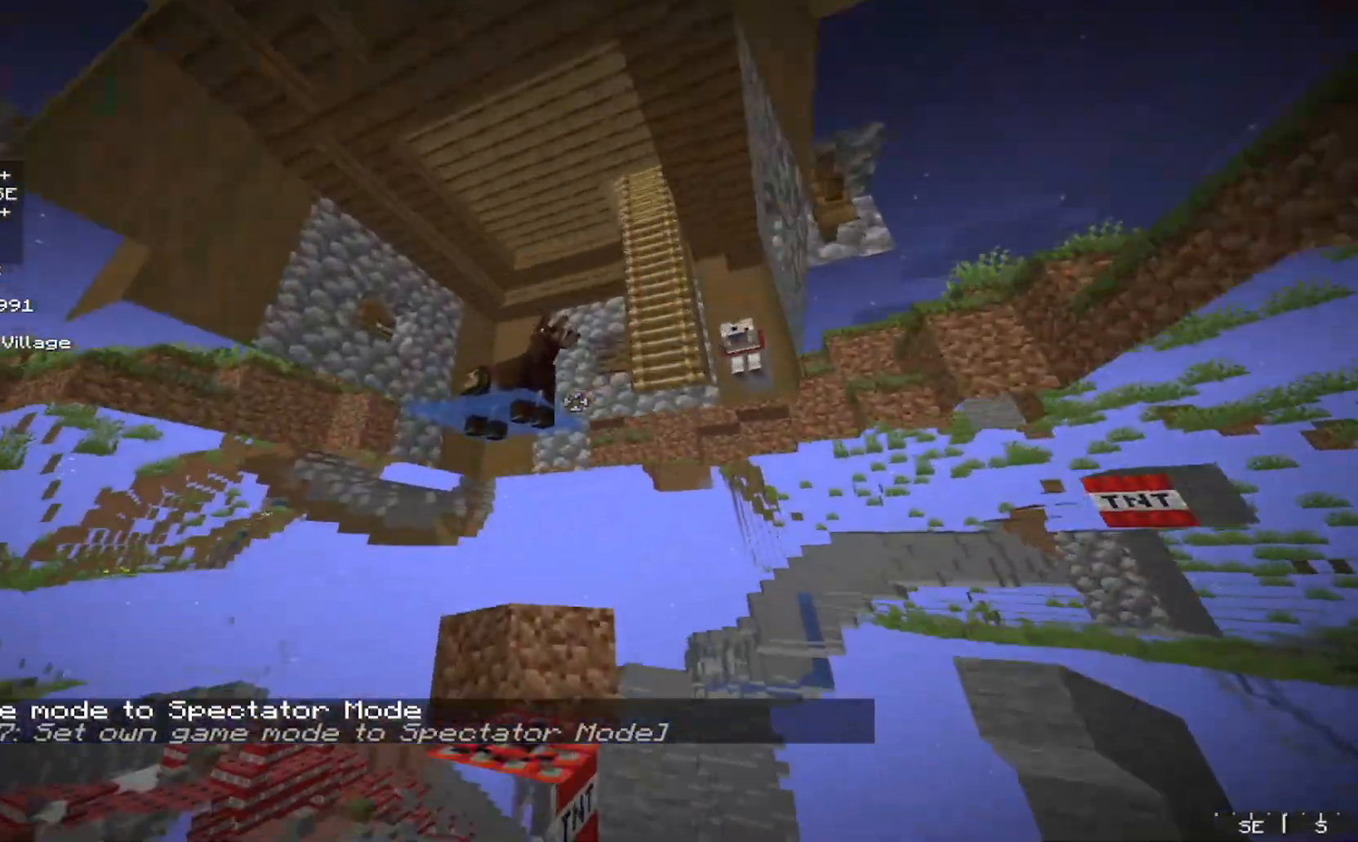
{"keys": [], "mouse": [], "events": [[133, "a", "up"], [133, "w", "up"]]}
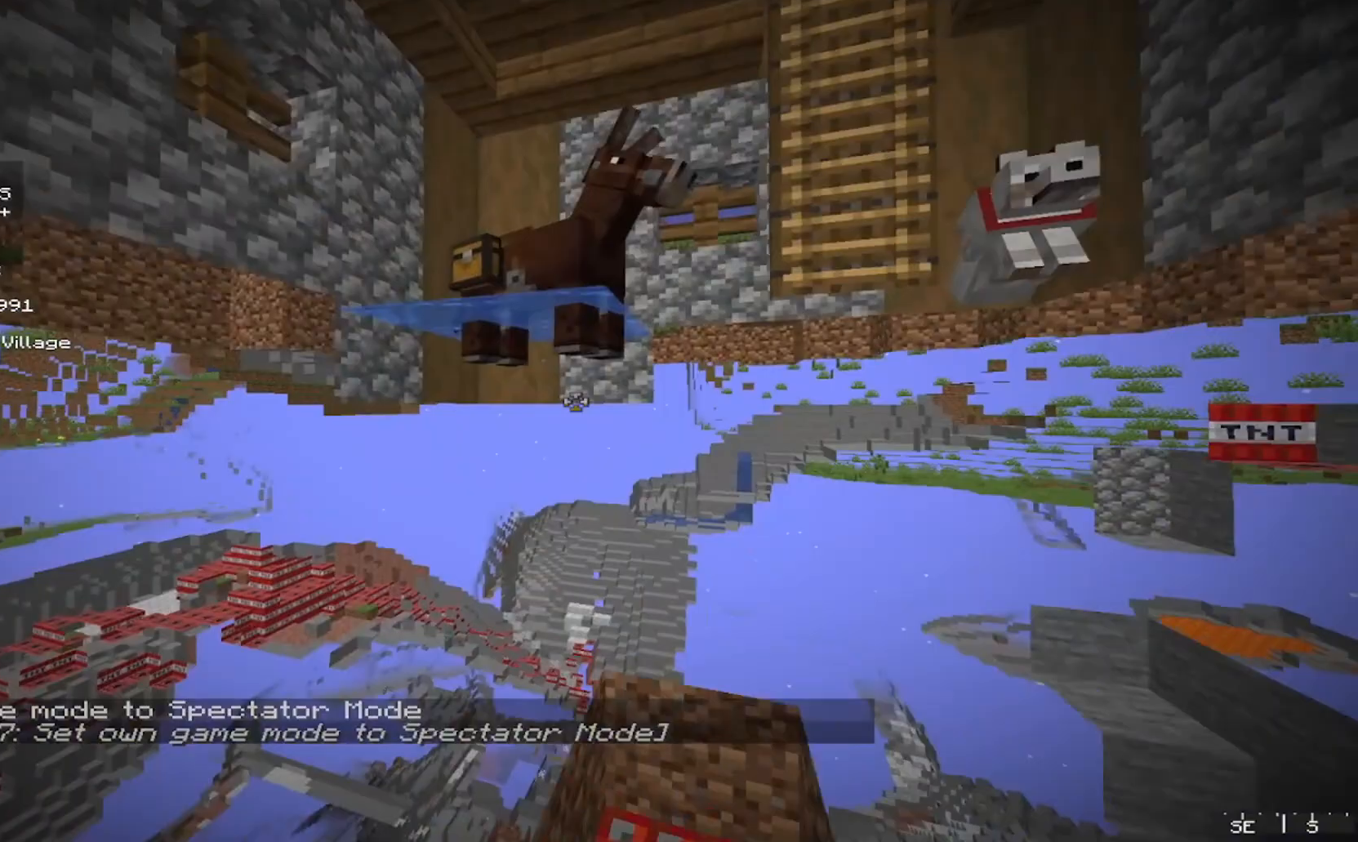
{"keys": [], "mouse": [], "events": []}
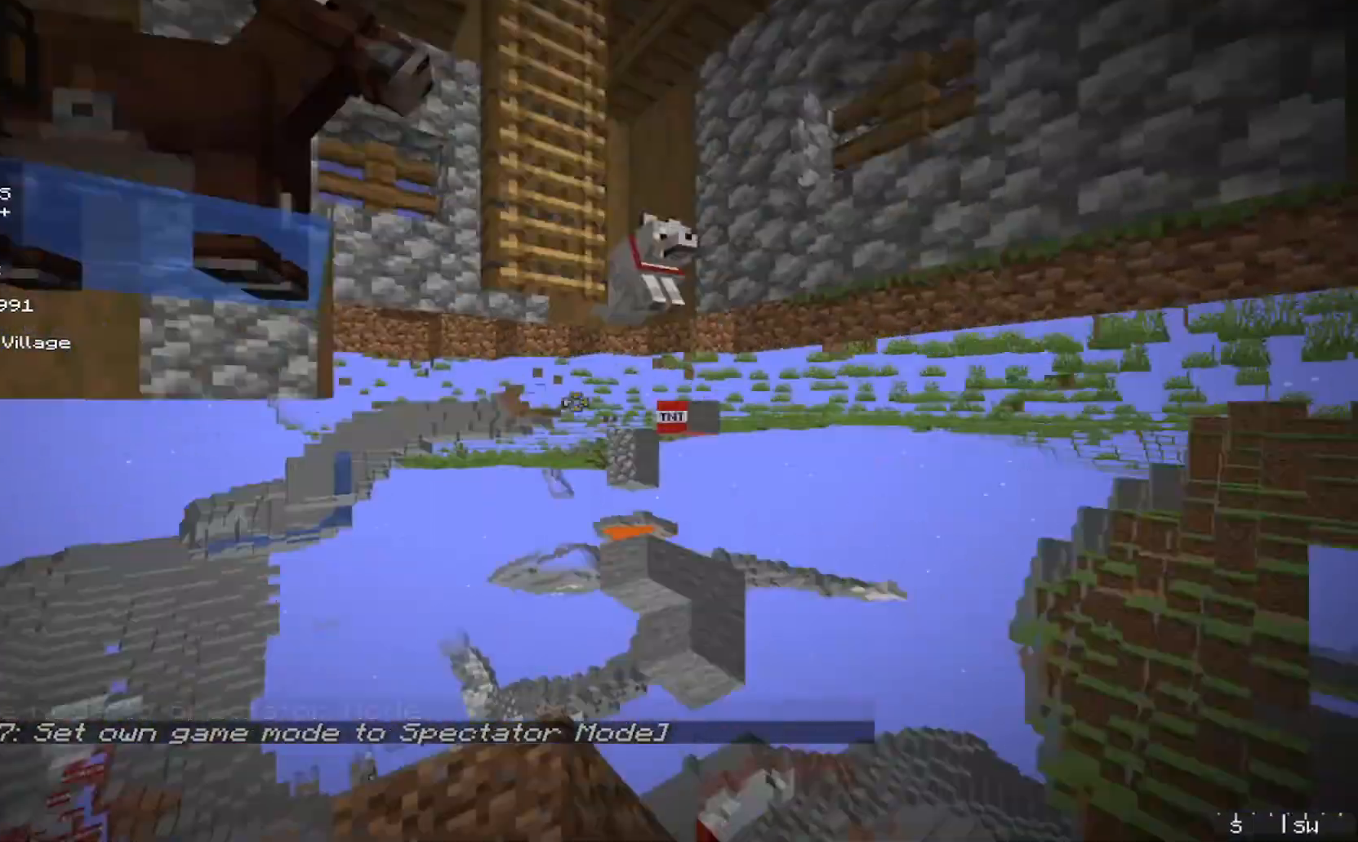
{"keys": ["w"], "mouse": []}
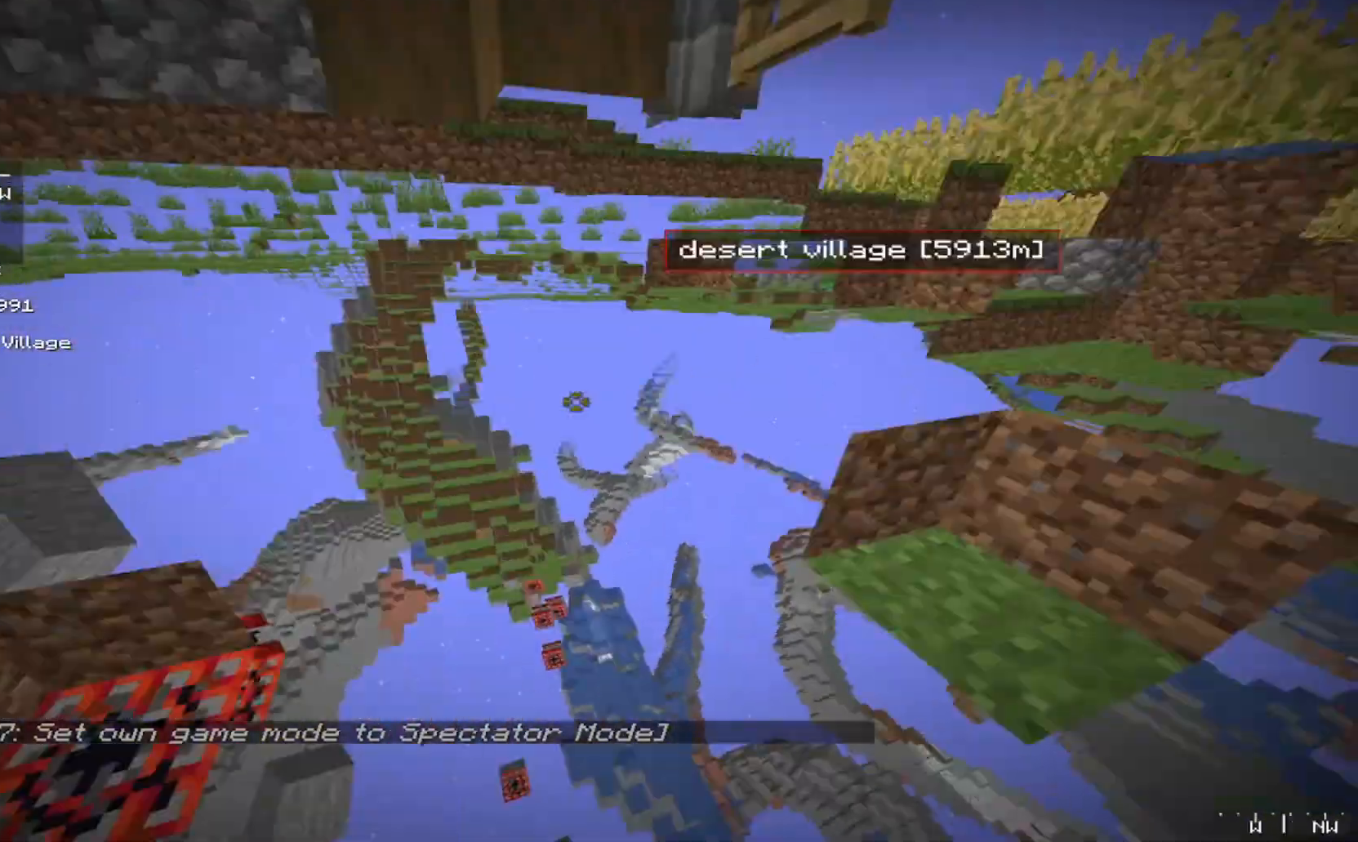
{"keys": [], "mouse": [], "events": [[467, "w", "up"]]}
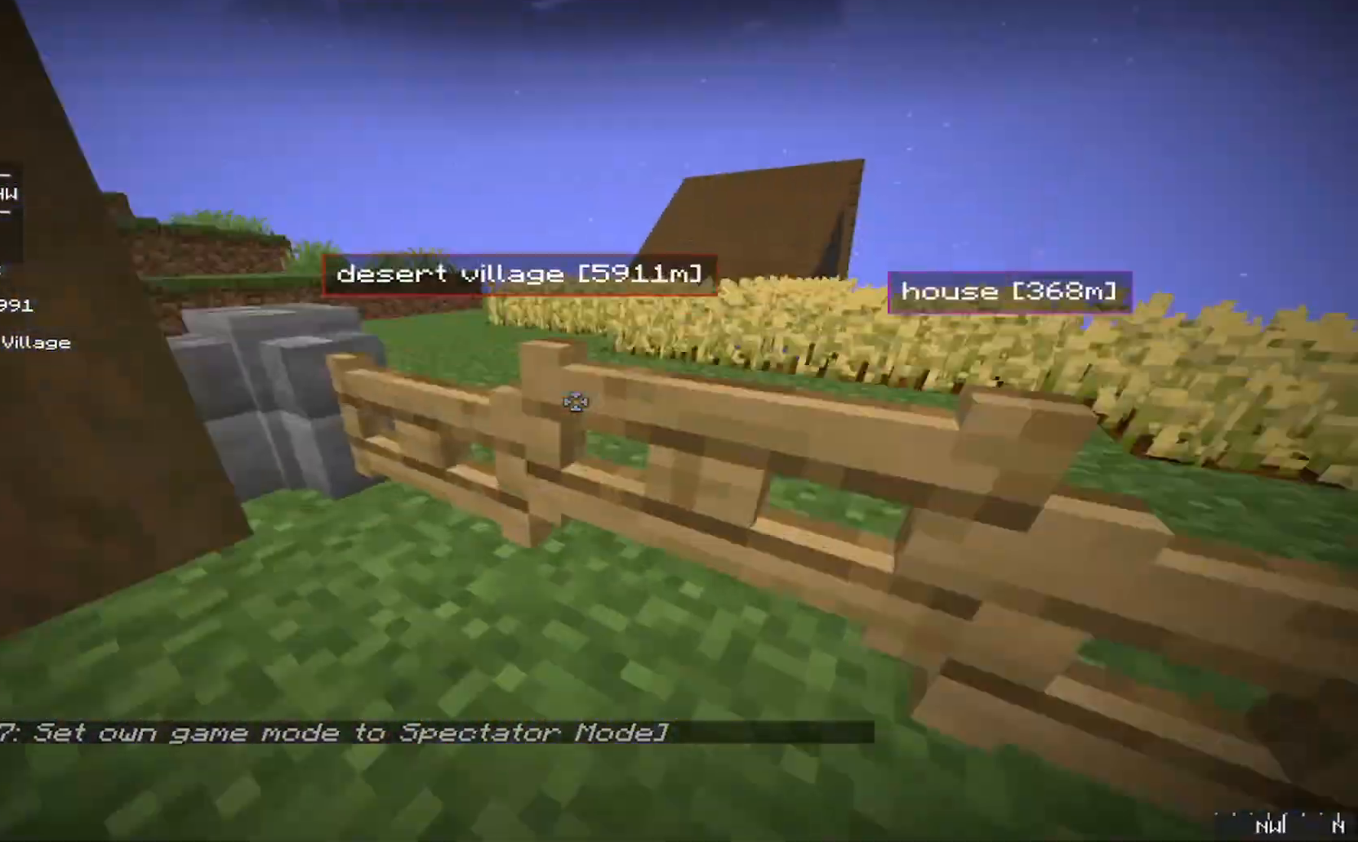
{"keys": ["d"], "mouse": [], "events": [[300, "d", "down"]]}
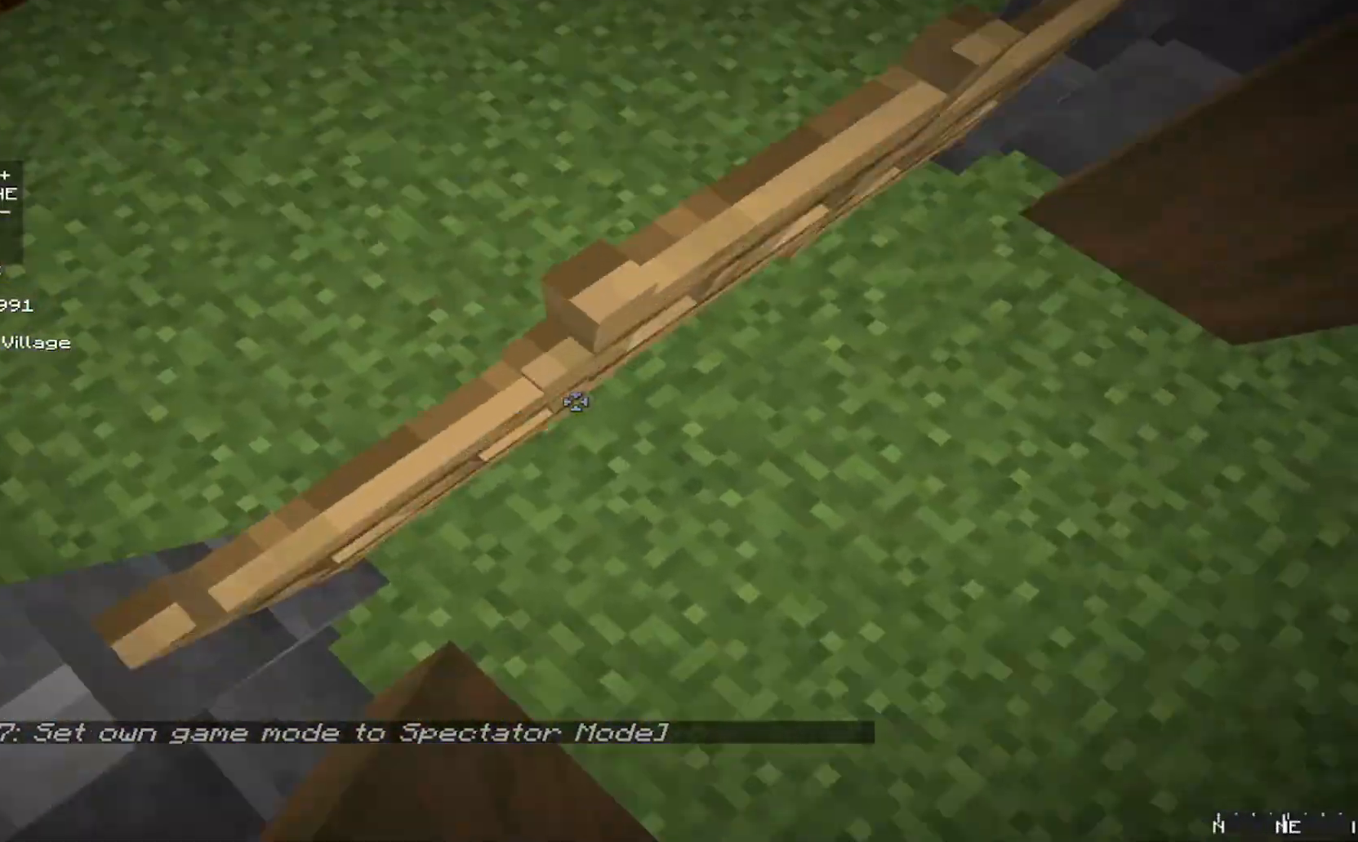
{"keys": [], "mouse": [], "events": [[133, "d", "up"], [333, "d", "down"], [500, "d", "up"]]}
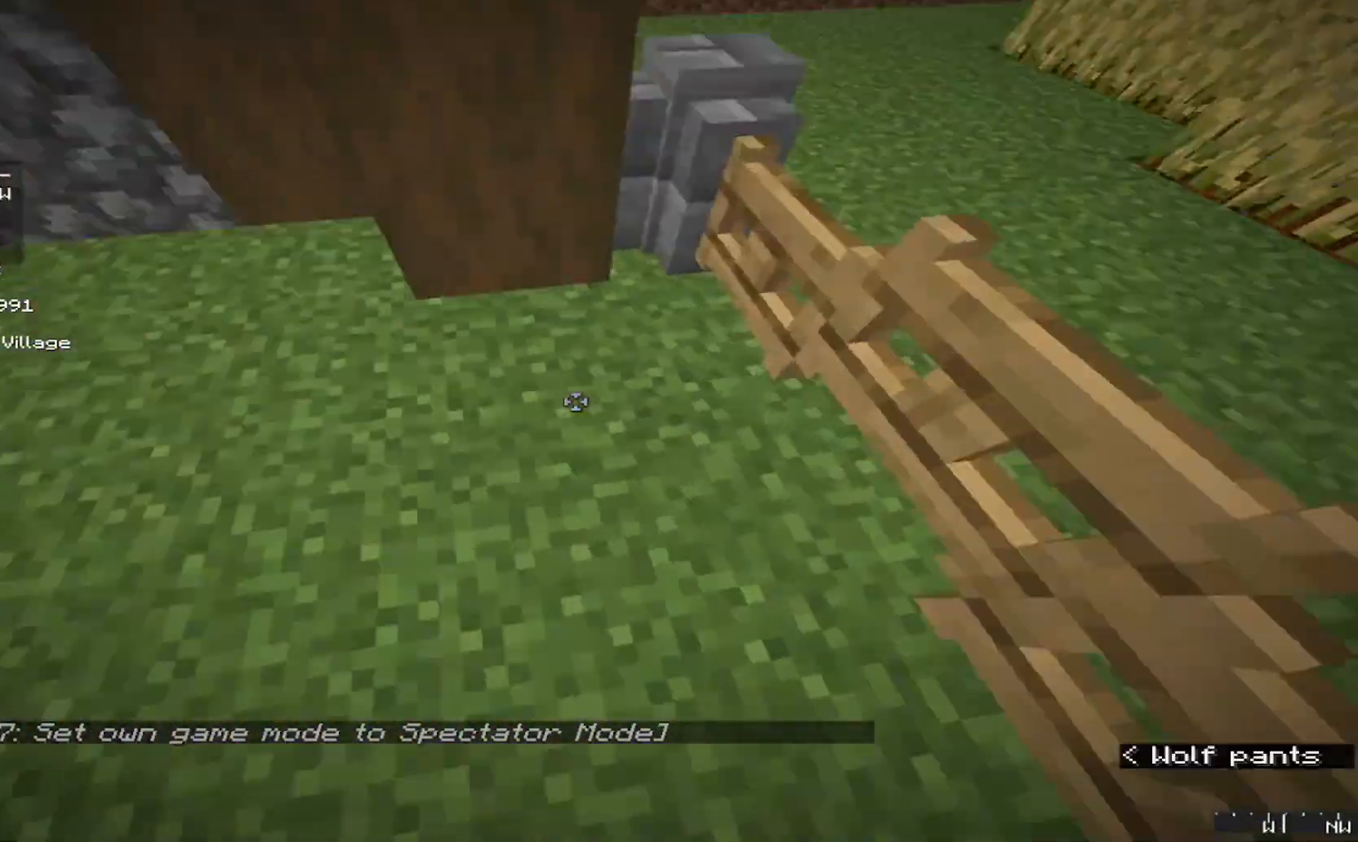
{"keys": ["s"], "mouse": []}
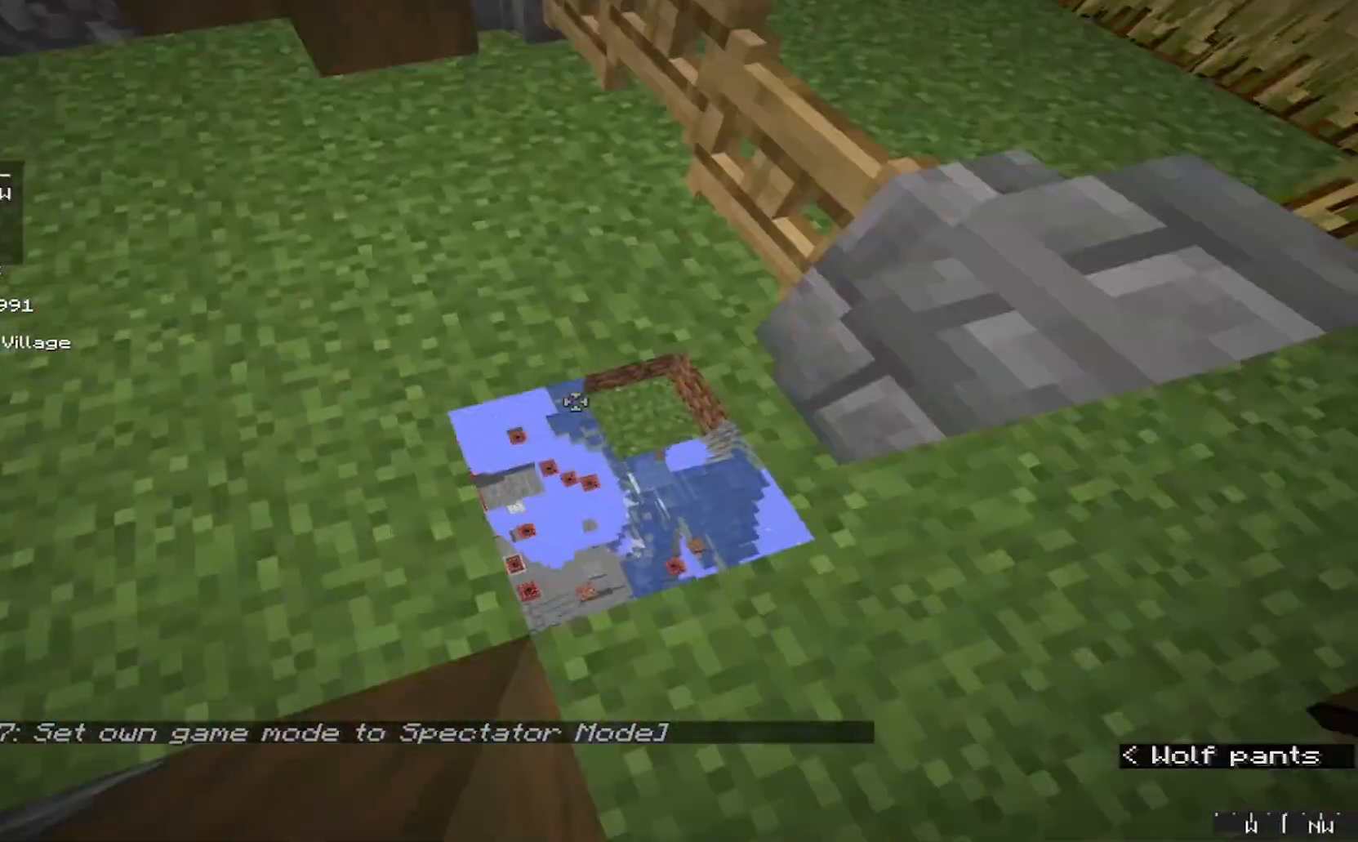
{"keys": ["d", "w"], "mouse": [], "events": [[33, "s", "up"], [133, "w", "down"], [500, "d", "down"]]}